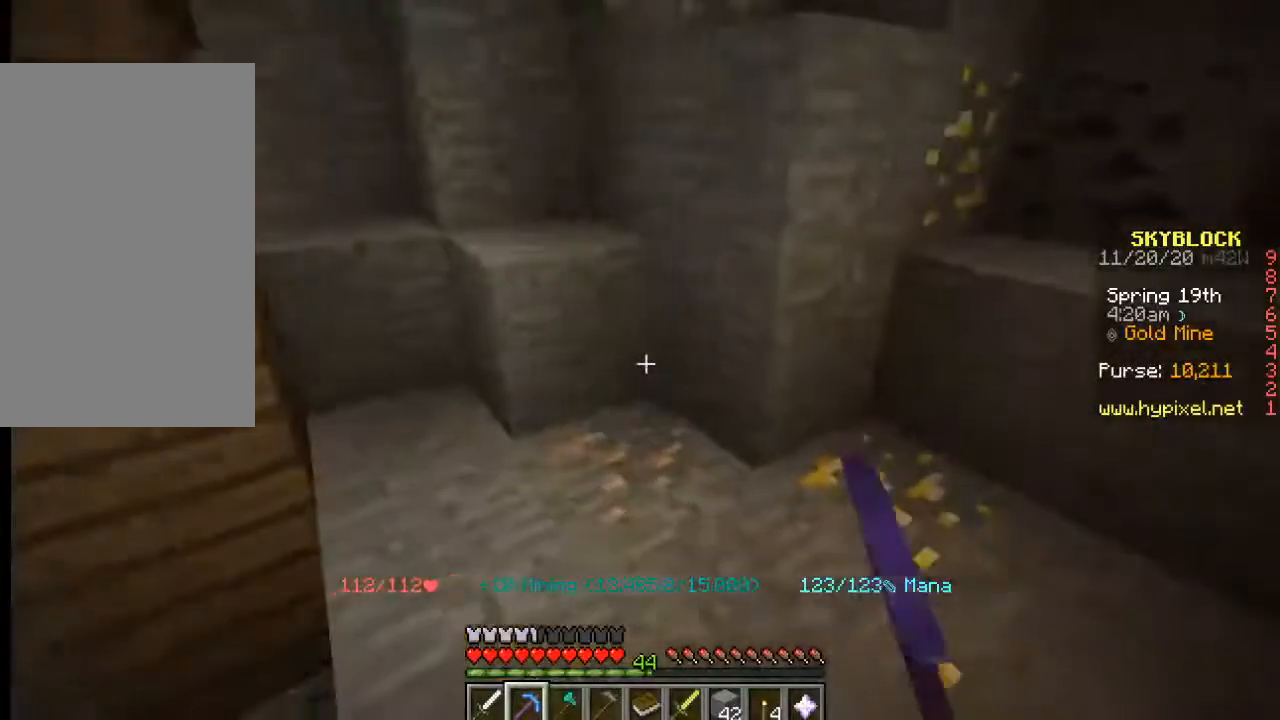
Gameplay with keyboard and mouse; each line is a JSON object with the keys and mouse buttons held at the frame after it. "events" lists presses ("down") and releases ("up") of "a", "d", "s", "w", "mouse_left" and "mouse_right" between this image and that frame as [ms after this image, input, new state], when the widget could be followed in between. "mouse_left", "mouse_right" = the "left", "right" buttons of the "mouse" list. No other keys are recorded. Fast repeated clicks can show as one long hold. Mouse movement is not recorded.
{"keys": [], "mouse": ["left"], "events": [[317, "mouse_left", "down"]]}
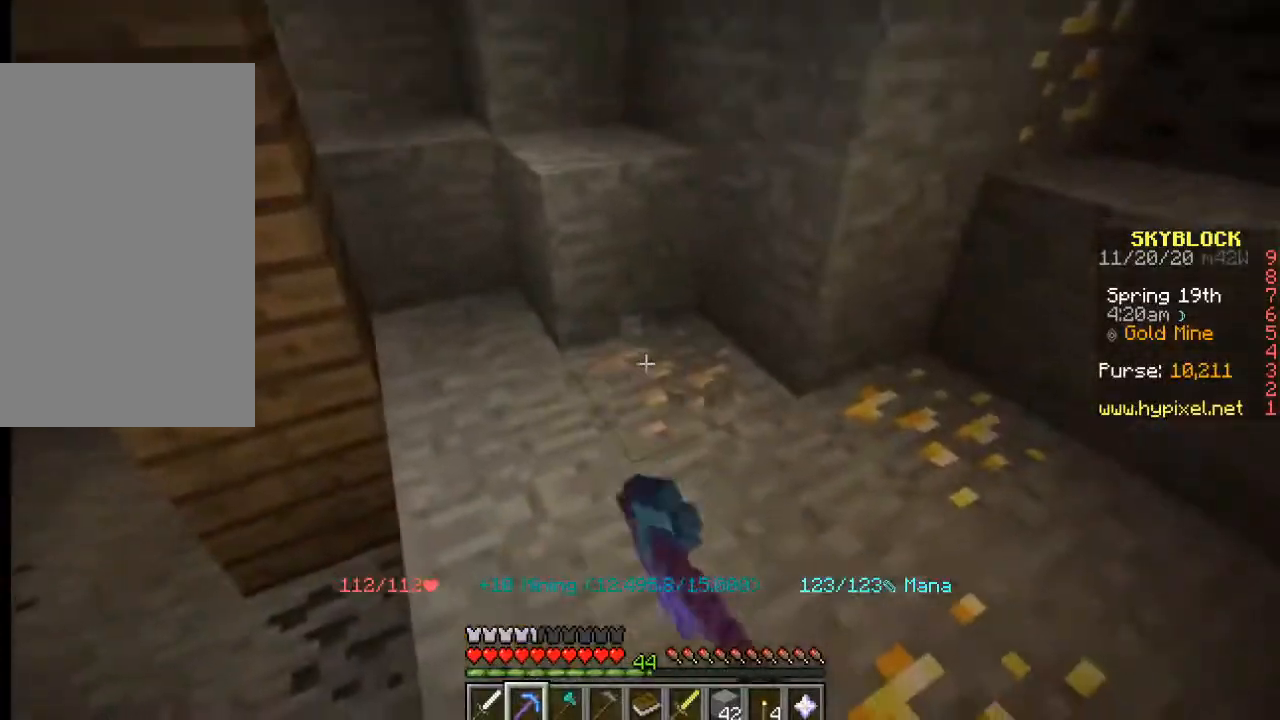
{"keys": ["w"], "mouse": [], "events": [[217, "d", "down"], [250, "mouse_left", "up"], [300, "w", "down"], [450, "d", "up"]]}
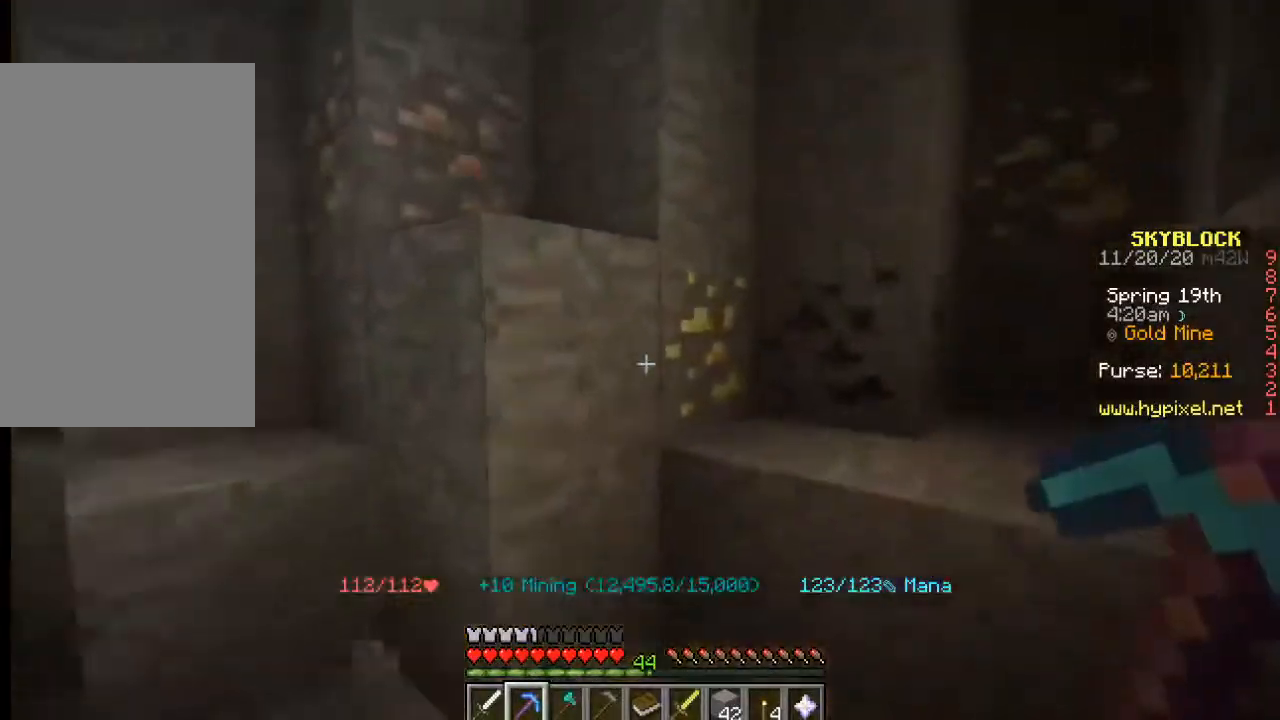
{"keys": [], "mouse": [], "events": [[33, "w", "up"]]}
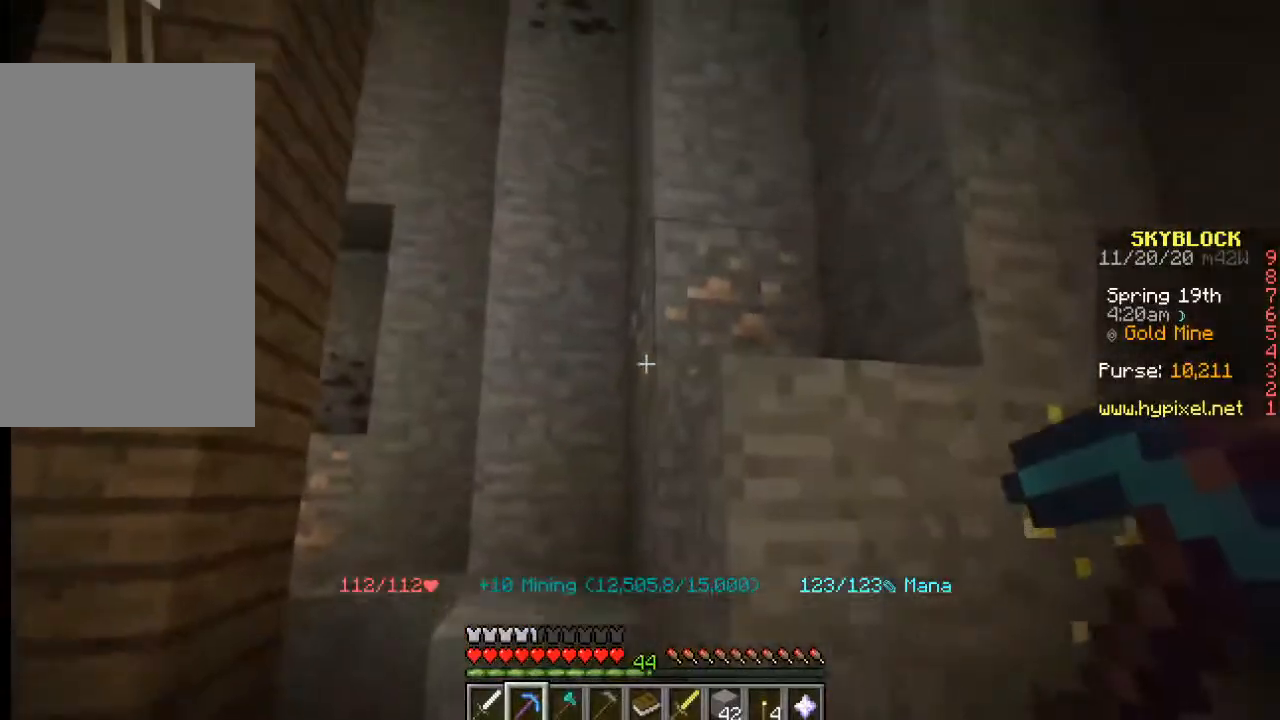
{"keys": [], "mouse": ["left"], "events": [[133, "mouse_left", "down"]]}
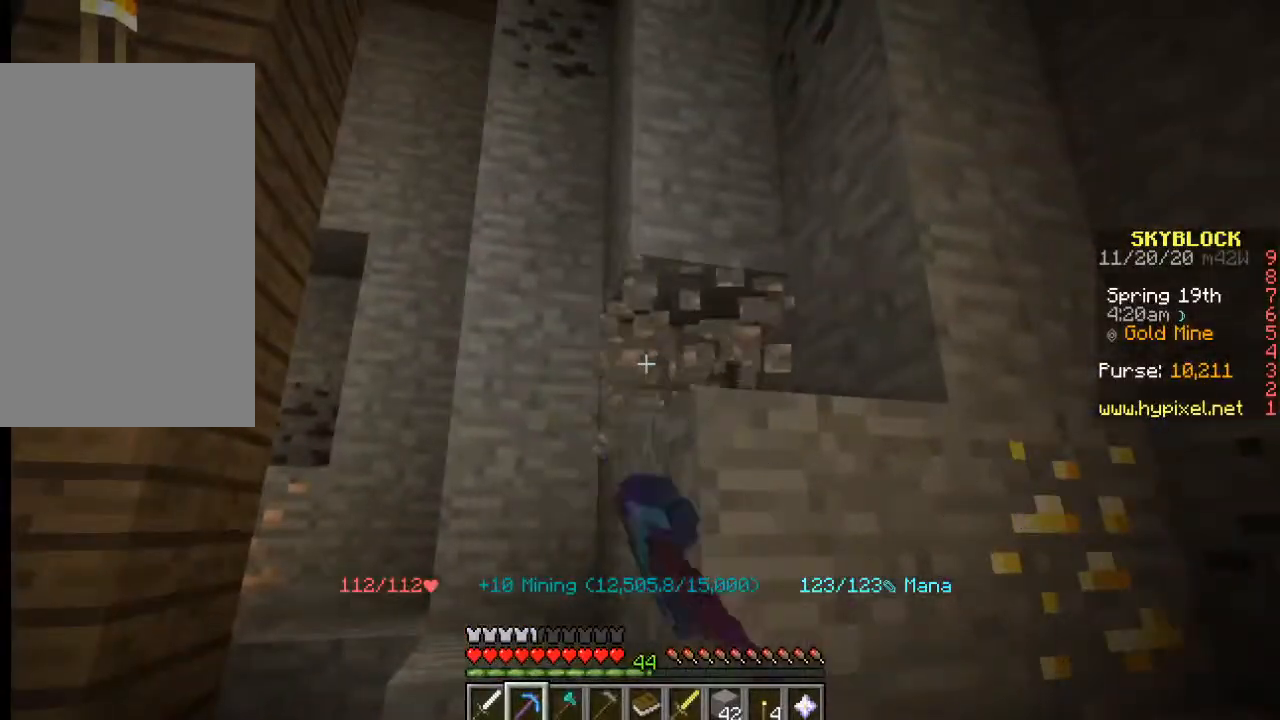
{"keys": [], "mouse": [], "events": [[200, "mouse_left", "up"]]}
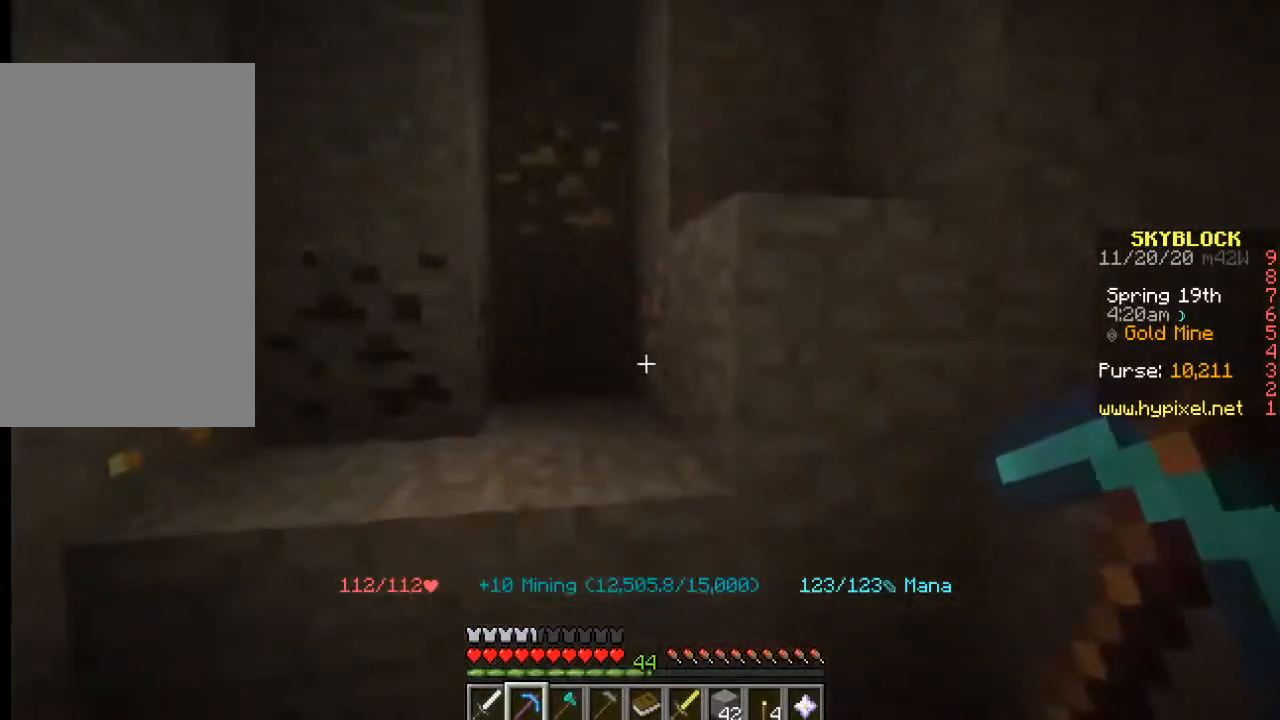
{"keys": [], "mouse": ["left"], "events": [[350, "mouse_left", "down"]]}
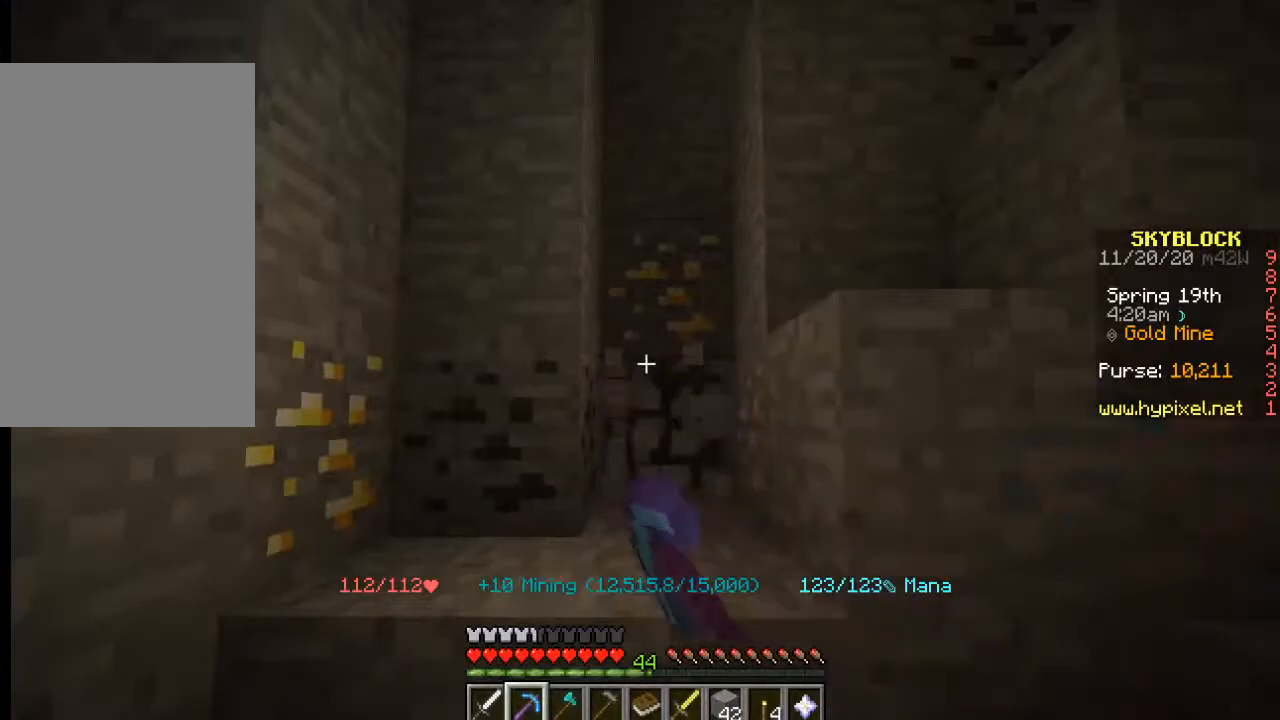
{"keys": ["w"], "mouse": [], "events": [[67, "mouse_left", "up"], [350, "w", "down"]]}
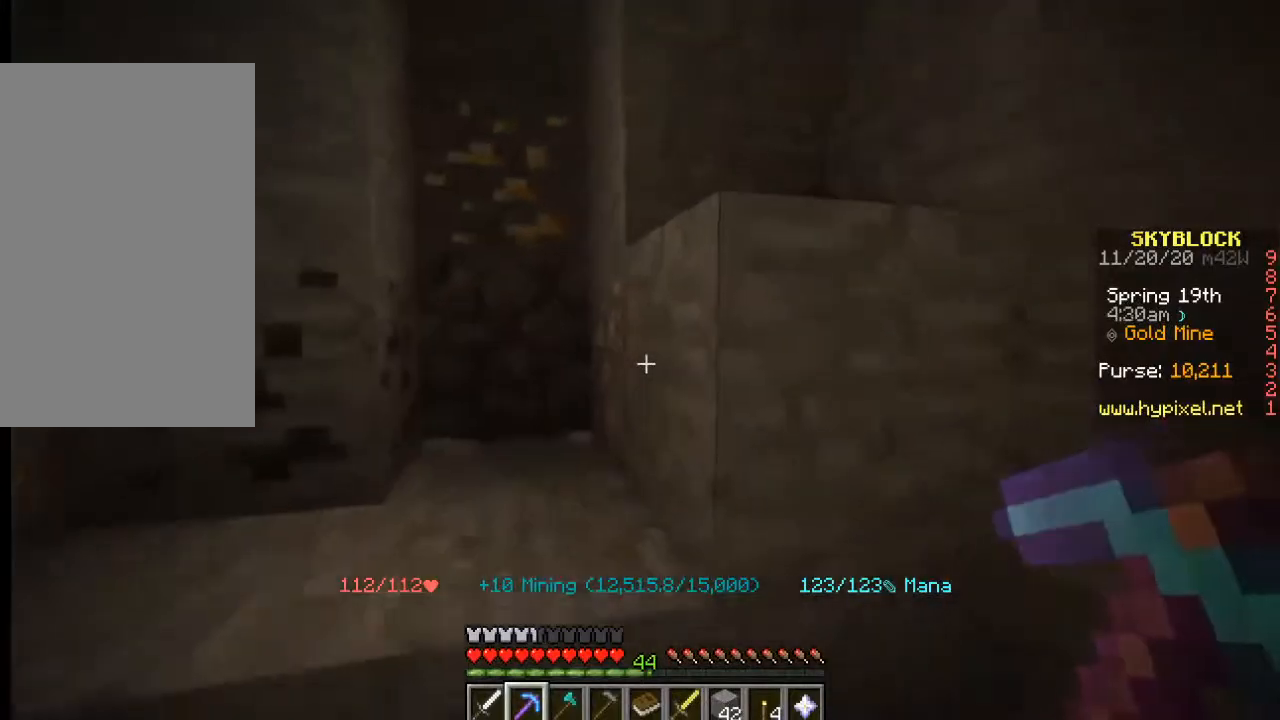
{"keys": [], "mouse": ["left"], "events": [[17, "a", "down"], [183, "w", "up"], [250, "a", "up"], [417, "mouse_left", "down"]]}
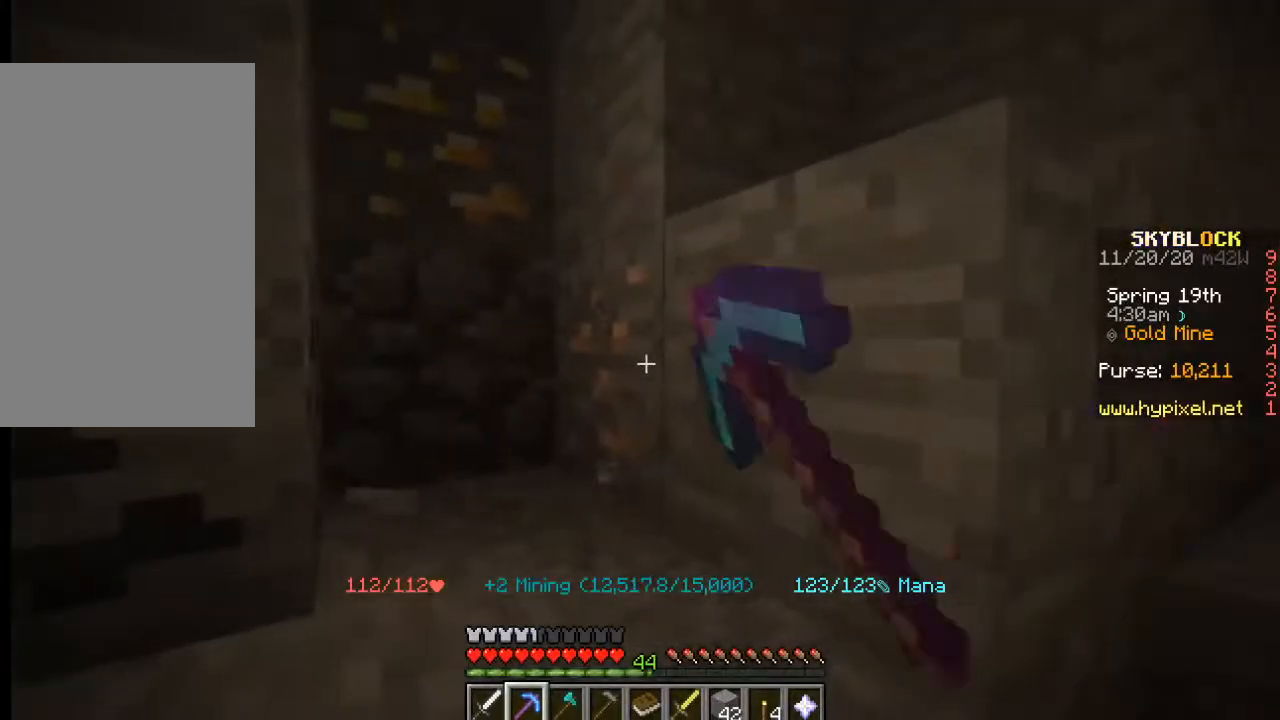
{"keys": [], "mouse": [], "events": [[483, "mouse_left", "up"]]}
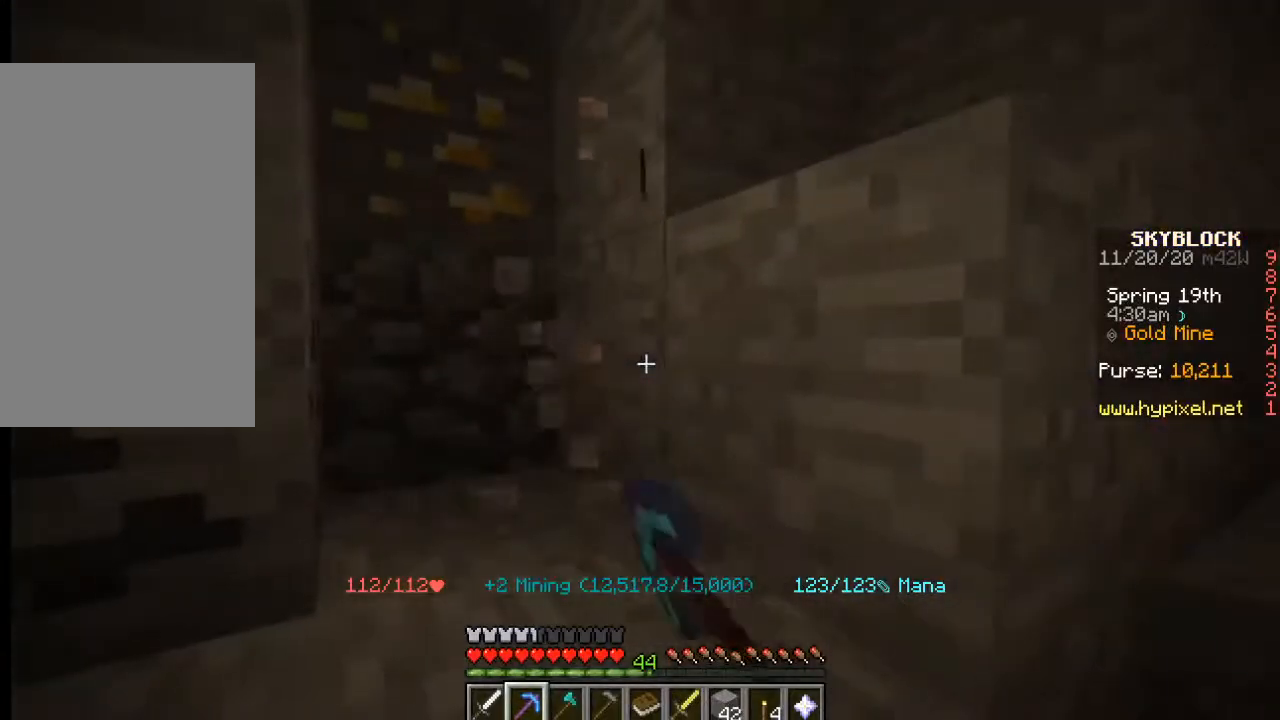
{"keys": [], "mouse": [], "events": []}
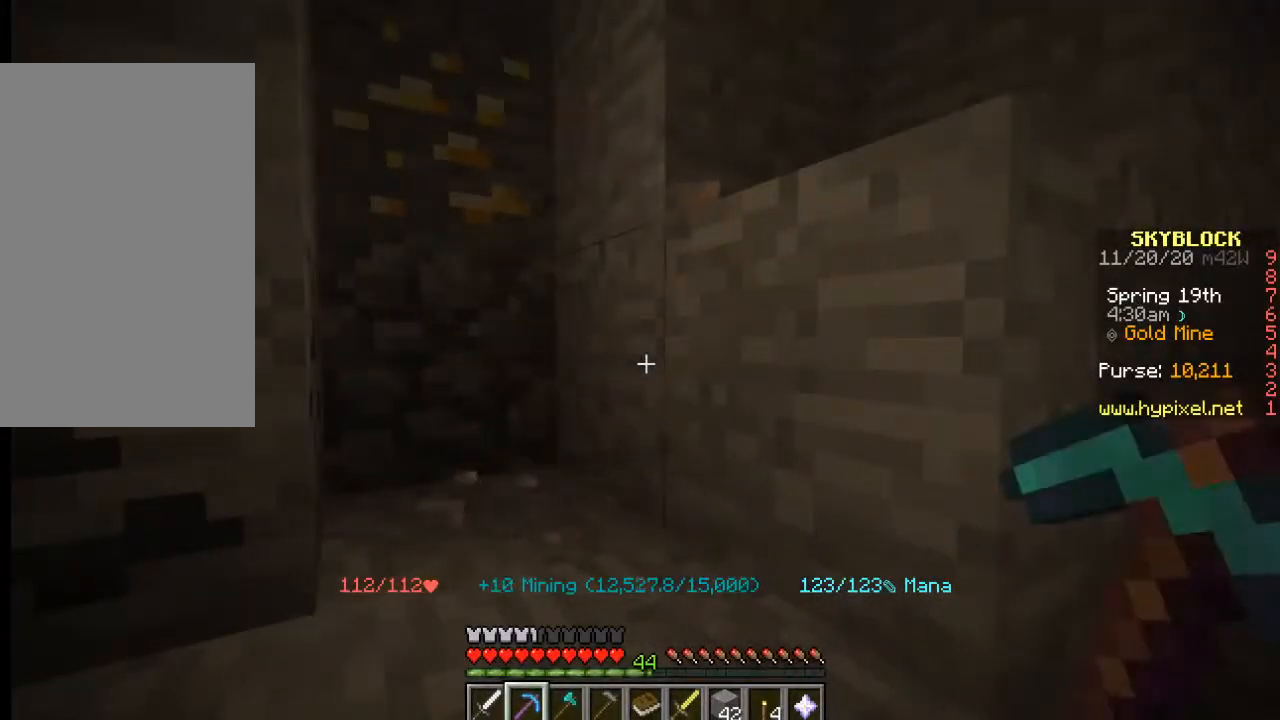
{"keys": [], "mouse": [], "events": []}
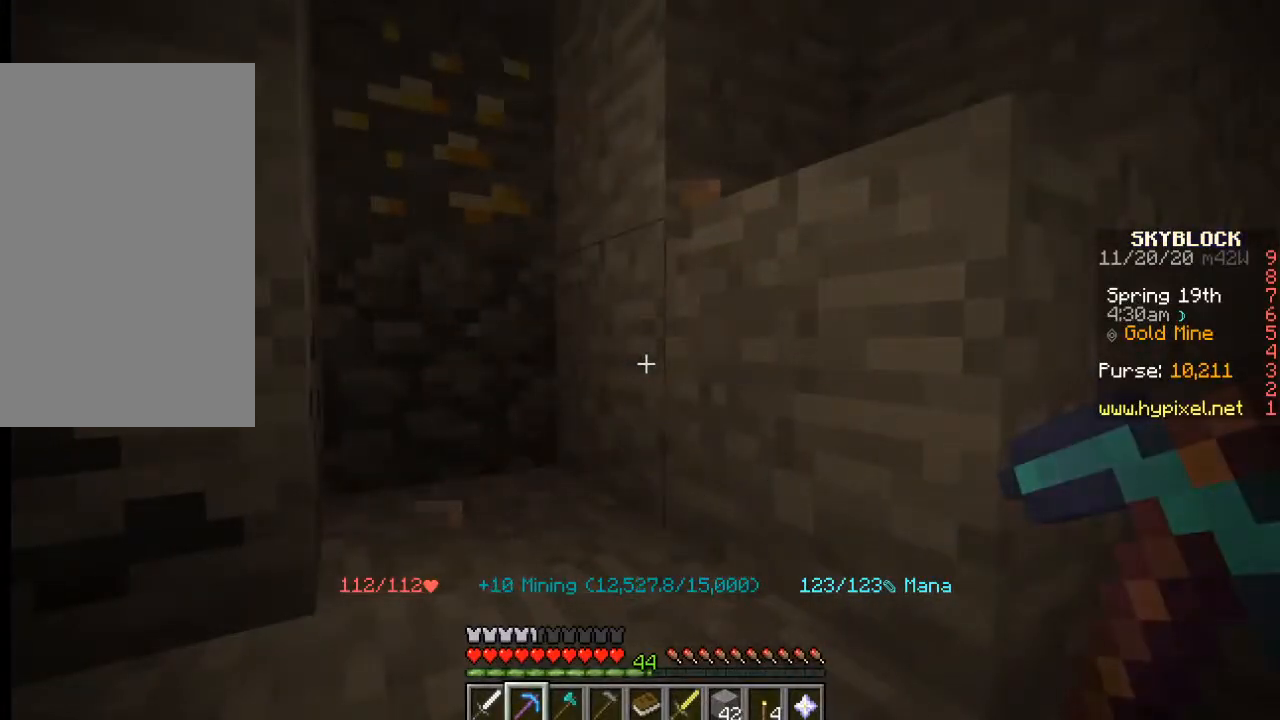
{"keys": [], "mouse": [], "events": []}
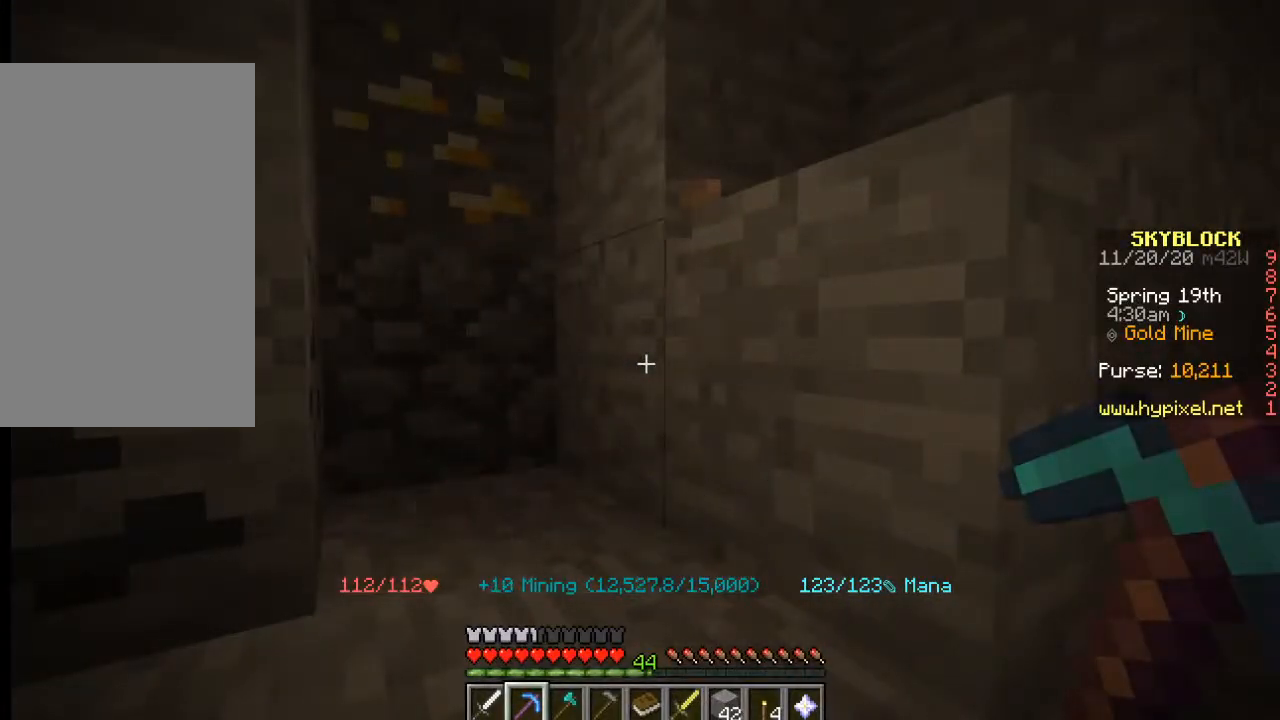
{"keys": ["d"], "mouse": [], "events": [[400, "d", "down"]]}
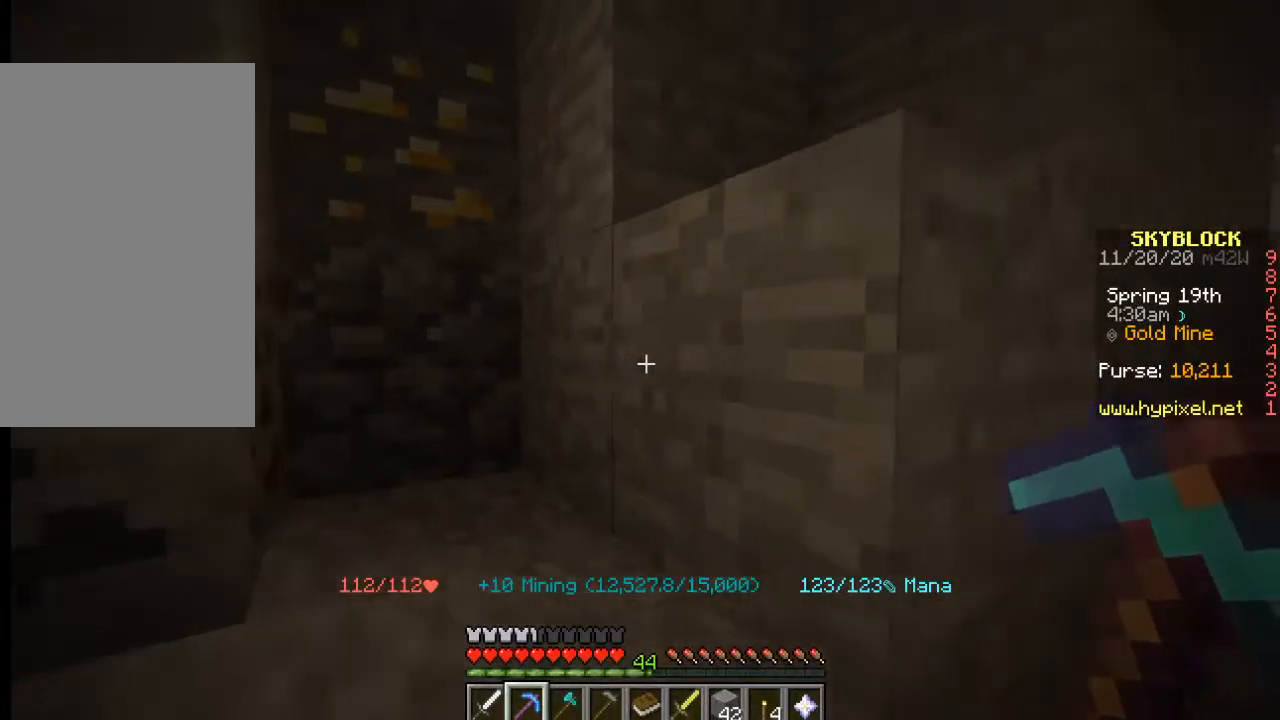
{"keys": ["d"], "mouse": [], "events": []}
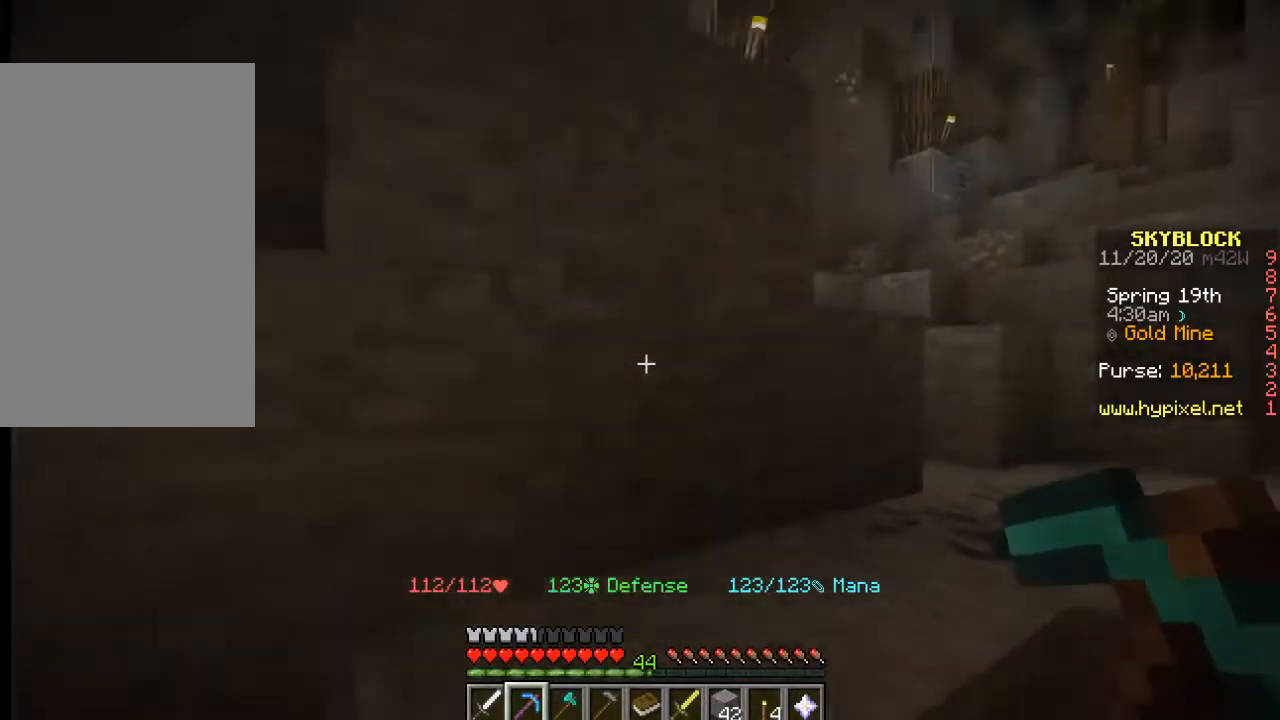
{"keys": ["a", "w"], "mouse": [], "events": [[167, "w", "down"], [400, "d", "up"], [483, "a", "down"]]}
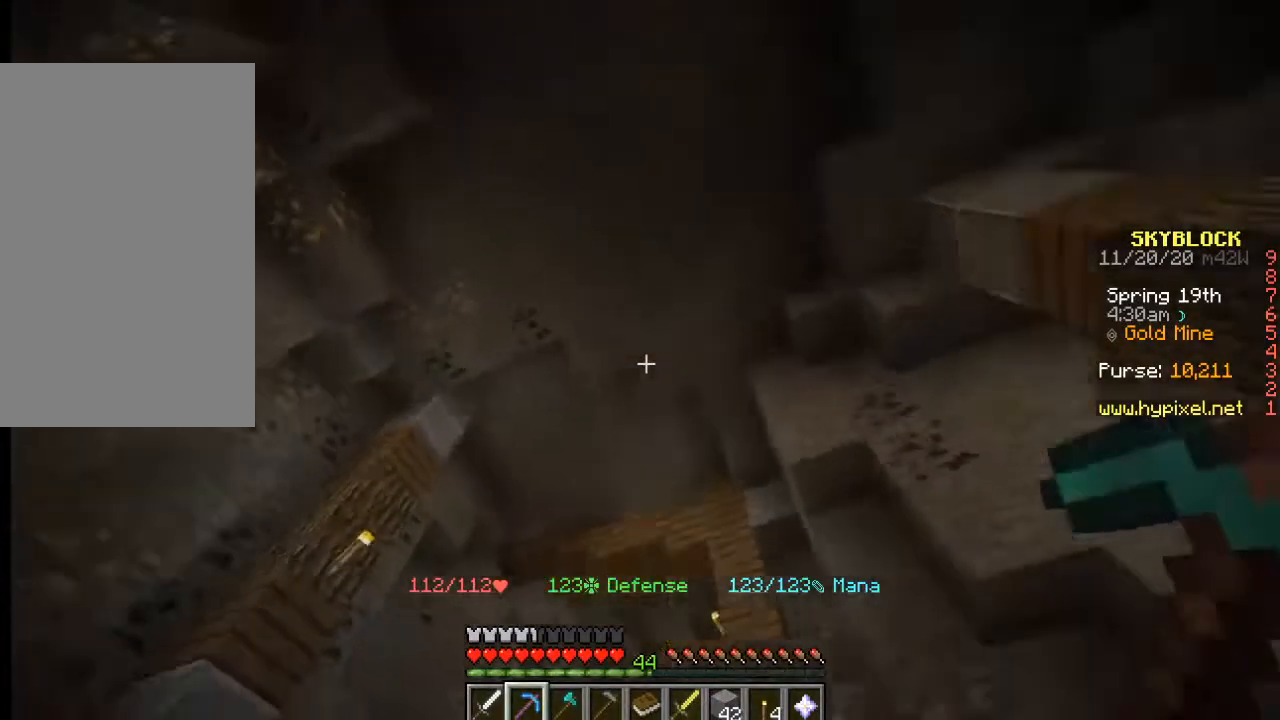
{"keys": ["w"], "mouse": [], "events": [[233, "a", "up"]]}
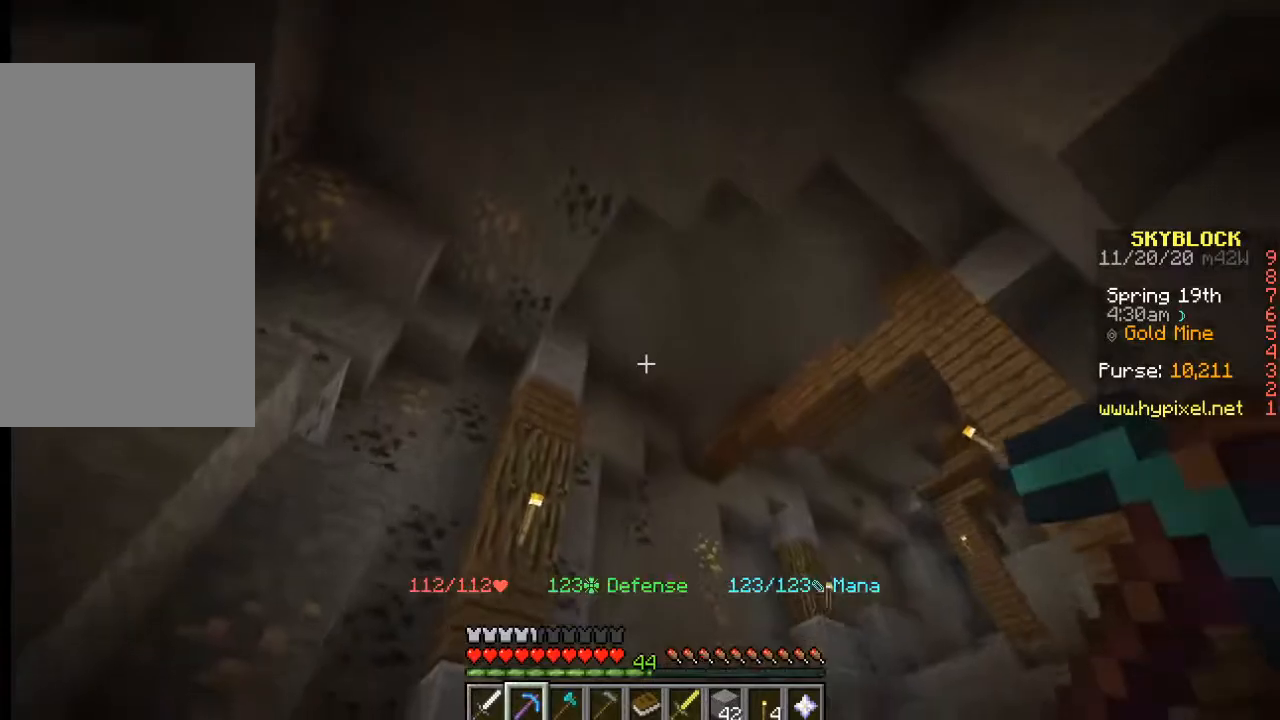
{"keys": [], "mouse": [], "events": [[433, "w", "up"]]}
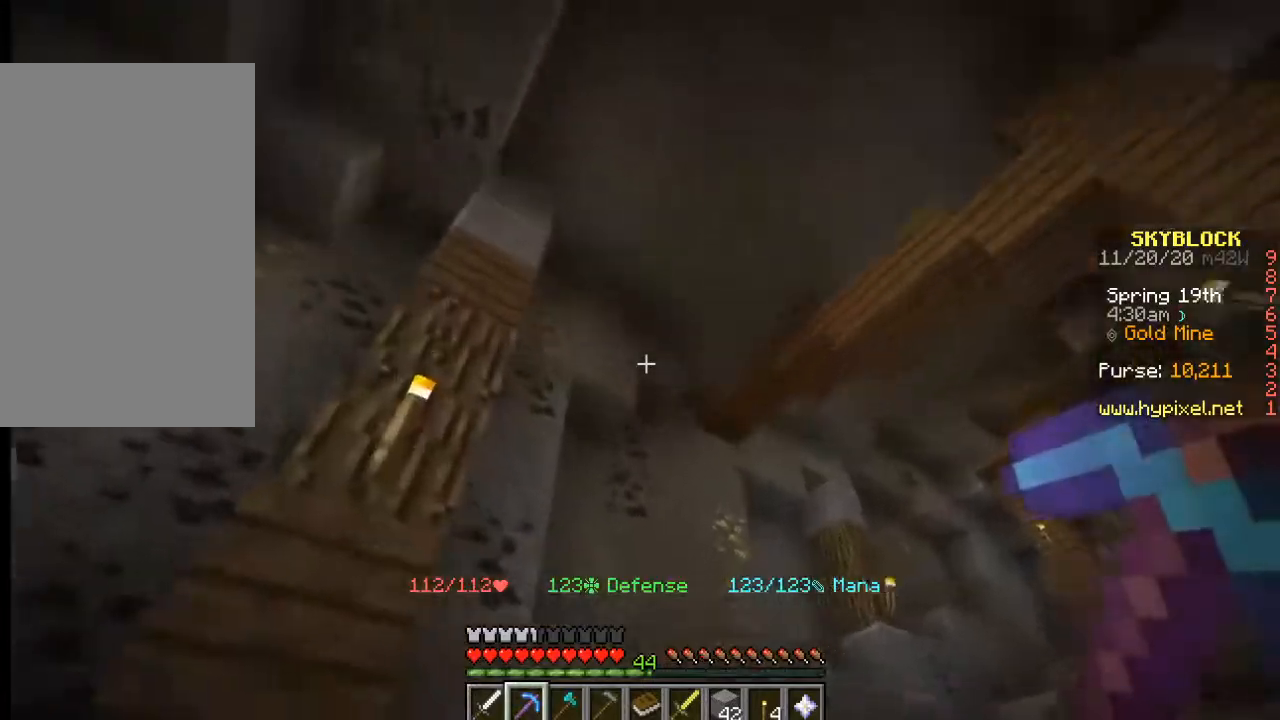
{"keys": [], "mouse": [], "events": []}
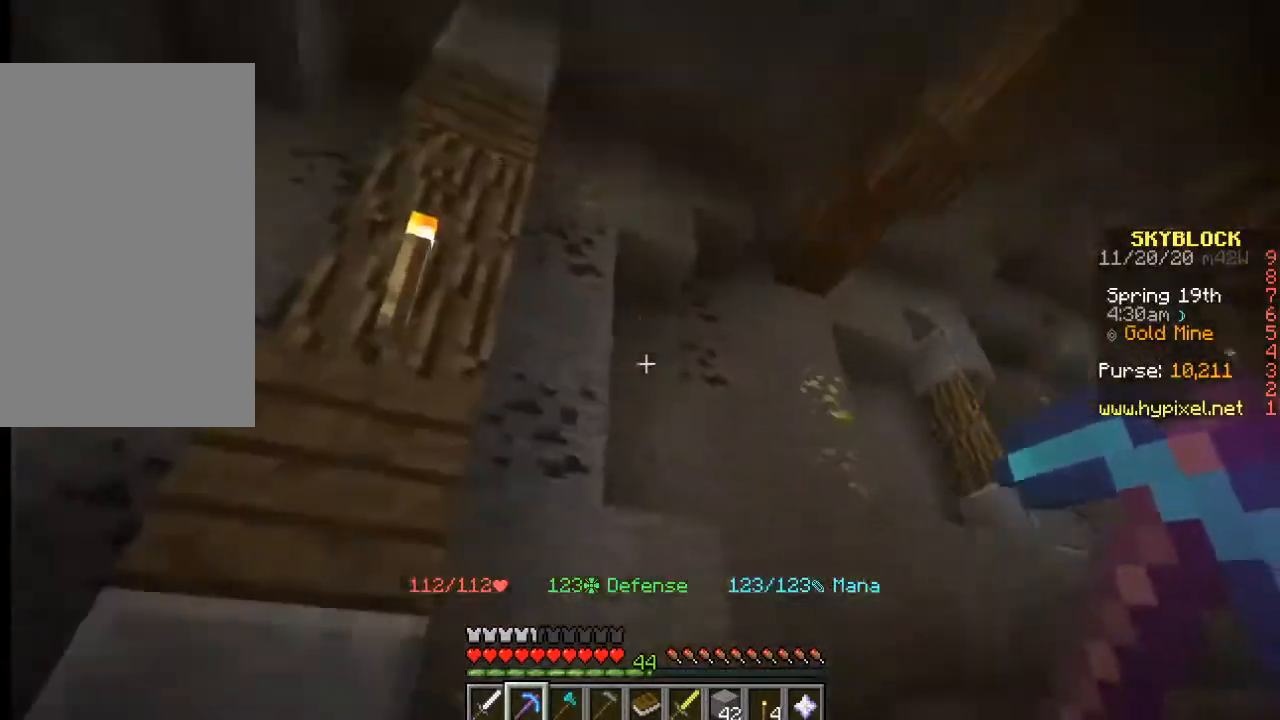
{"keys": ["w"], "mouse": [], "events": [[267, "w", "down"]]}